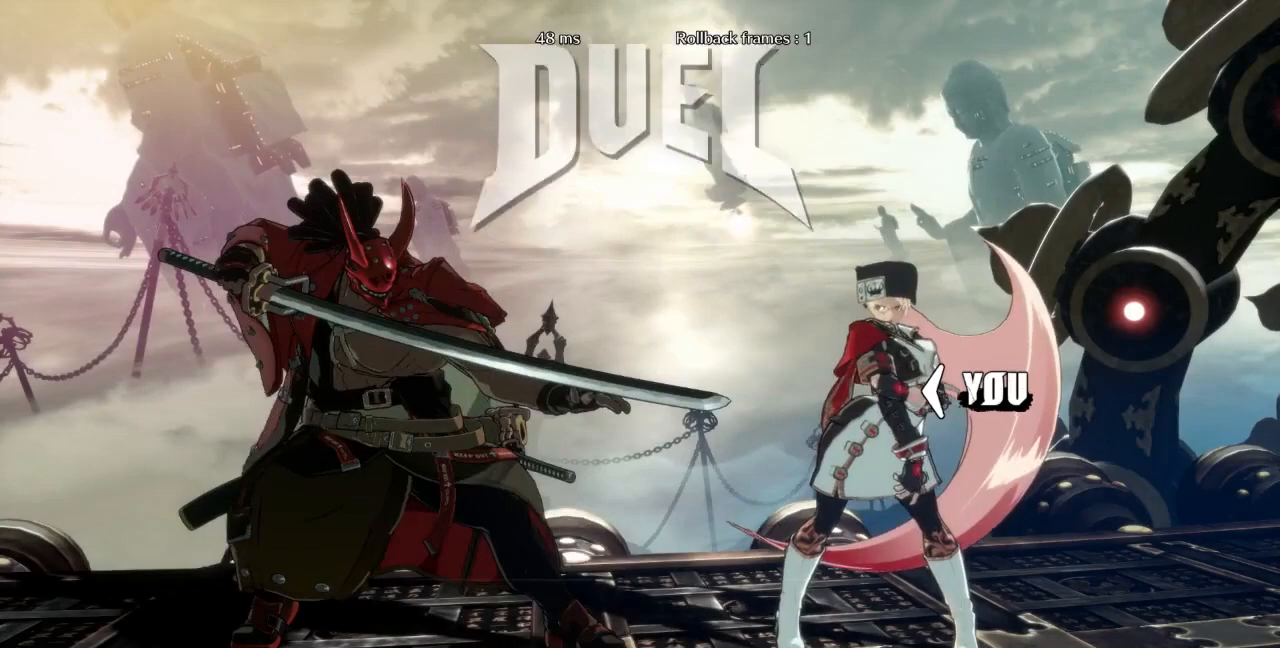
Gameplay with a controller (arcade stick); each line is a JSON object with the inputs held at the frame after it (dt_ms = milliseconds from this image to that frame). "events" lists button and stick changes between this image and that frame as [ms after this image, input, new state], when the widget could be followed in between. Not read: L3 R3 SELECT START other_buttons.
{"dt_ms": 500, "buttons": ["DPAD_LEFT"], "events": [[167, "DPAD_DOWN", "down"], [300, "DPAD_DOWN", "up"], [300, "DPAD_RIGHT", "down"], [433, "DPAD_LEFT", "down"], [433, "DPAD_RIGHT", "up"]]}
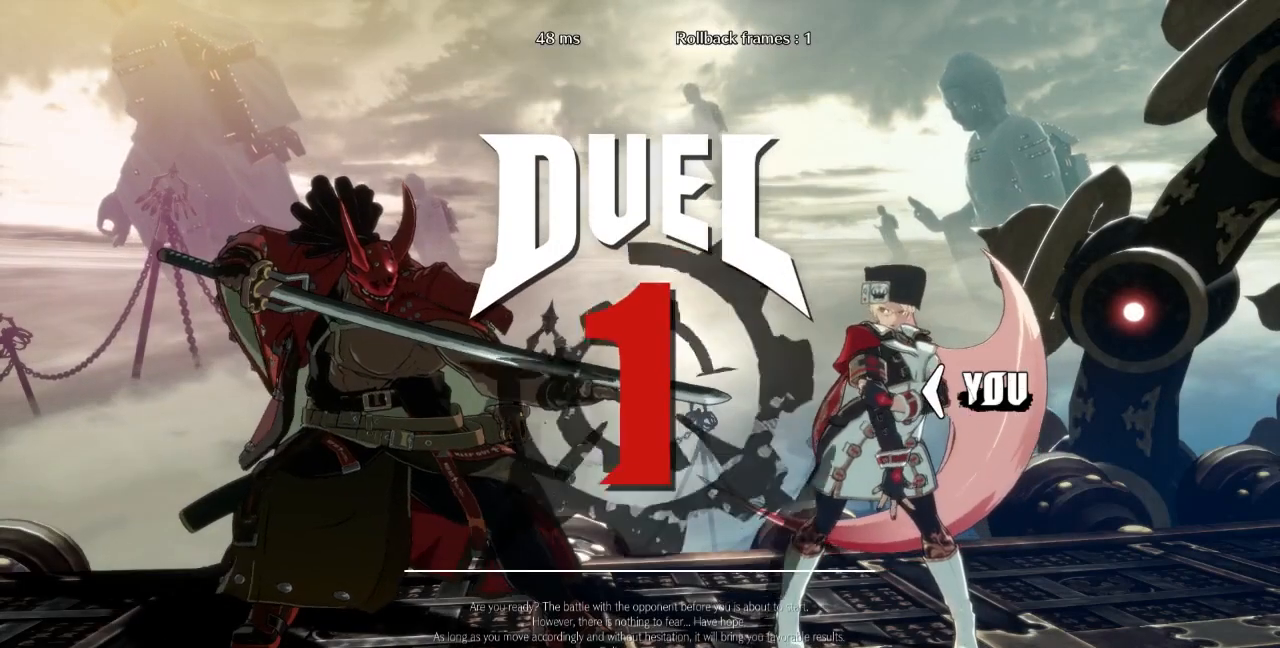
{"dt_ms": 500, "buttons": ["DPAD_LEFT"]}
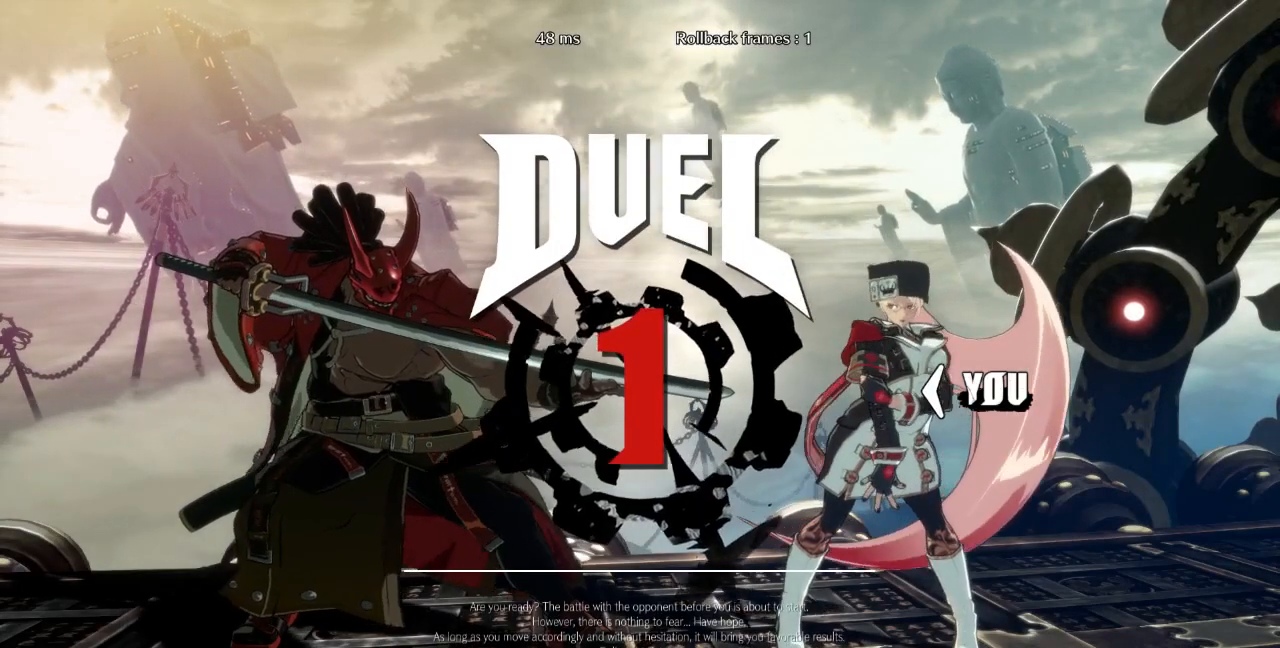
{"dt_ms": 500, "buttons": ["DPAD_LEFT"]}
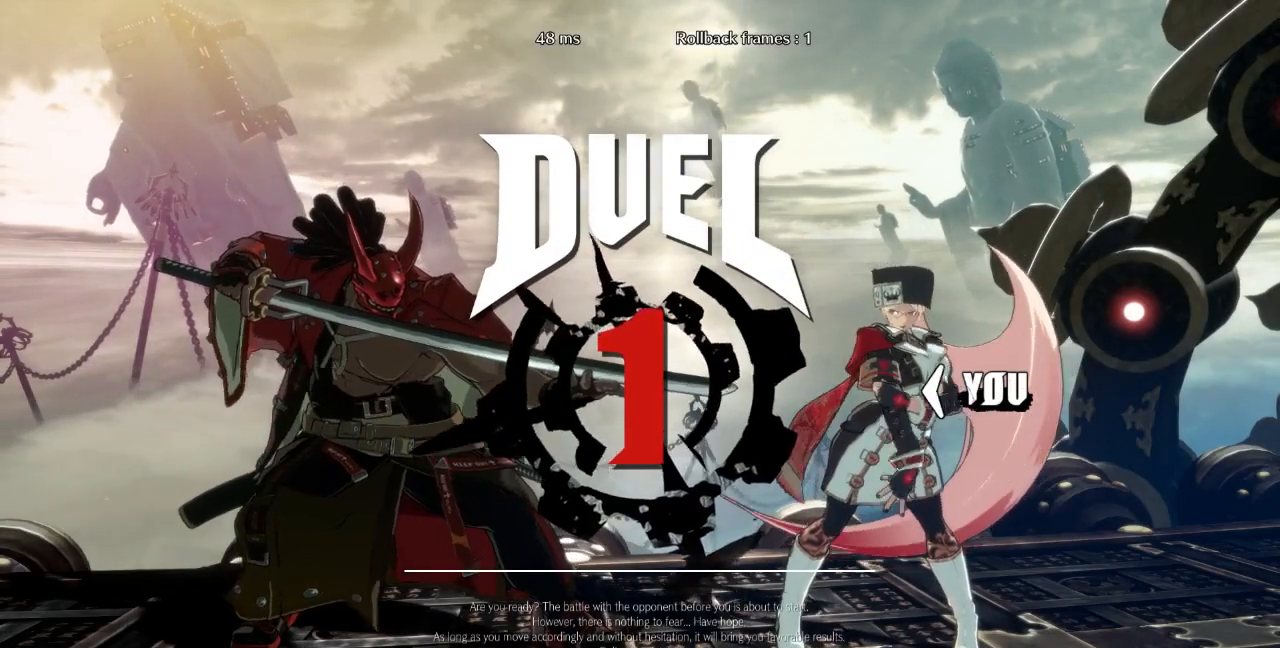
{"dt_ms": 500, "buttons": ["DPAD_RIGHT"], "events": [[100, "DPAD_DOWN", "down"], [133, "DPAD_LEFT", "up"], [300, "DPAD_DOWN", "up"], [300, "DPAD_RIGHT", "down"]]}
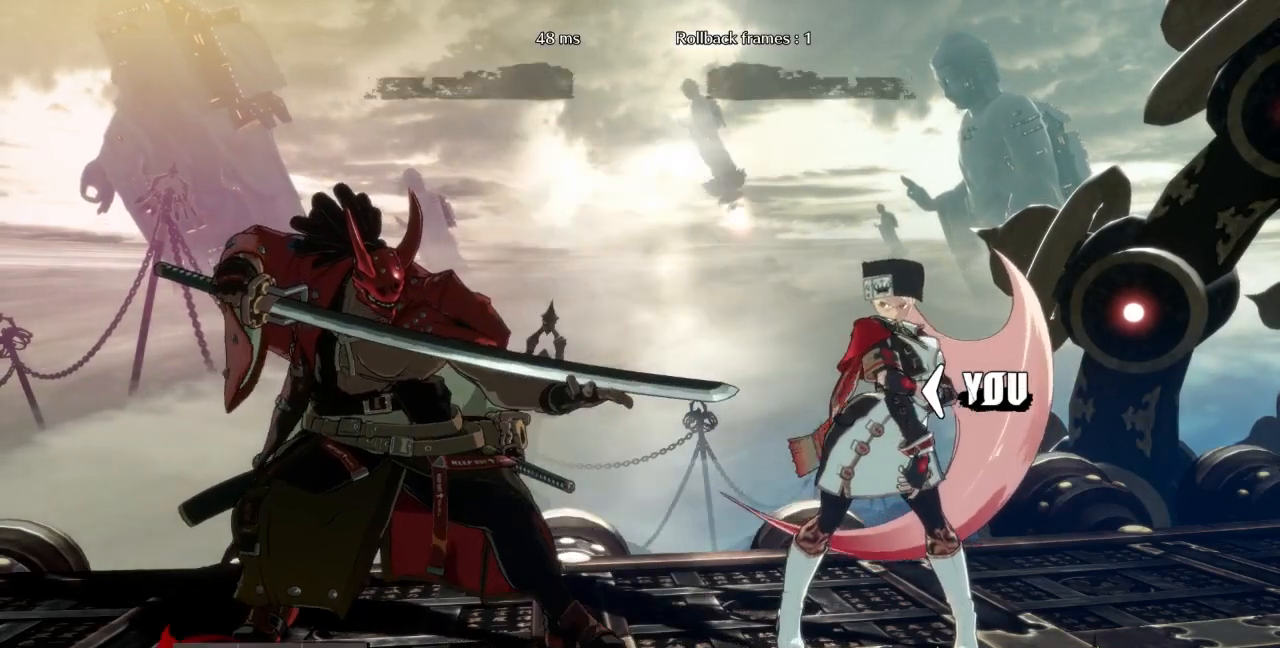
{"dt_ms": 500, "buttons": [], "events": [[100, "DPAD_RIGHT", "up"], [133, "DPAD_LEFT", "down"], [367, "DPAD_LEFT", "up"]]}
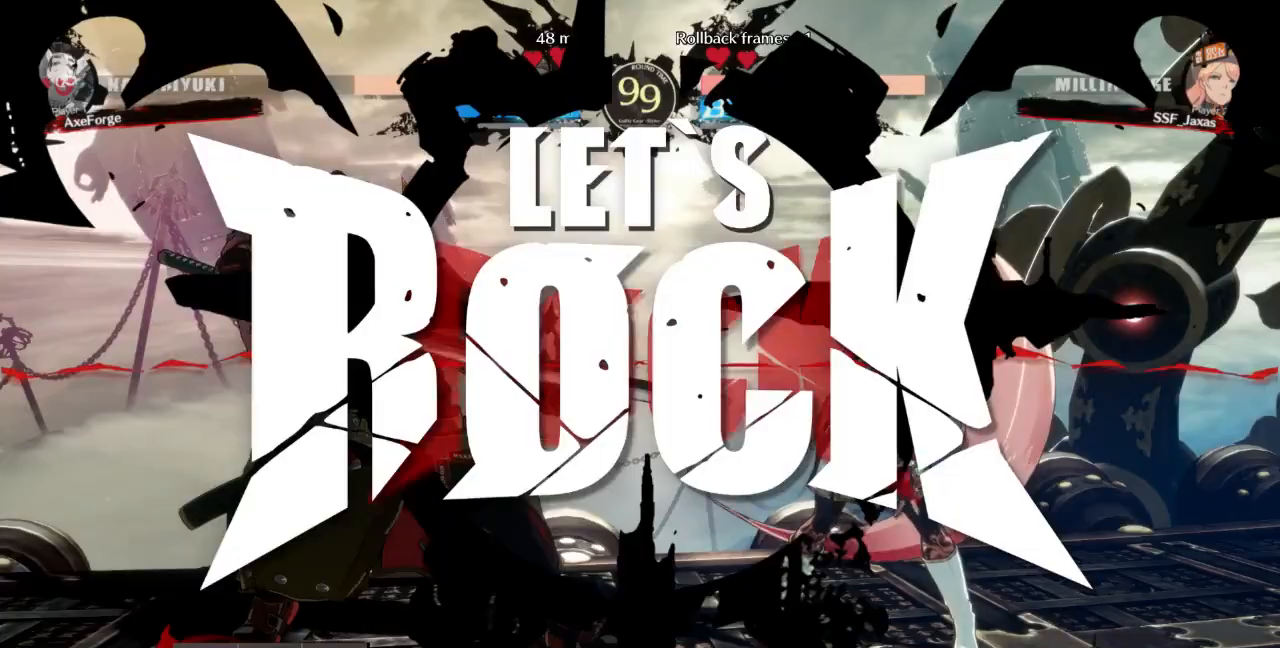
{"dt_ms": 500, "buttons": ["L1"], "events": [[500, "L1", "down"]]}
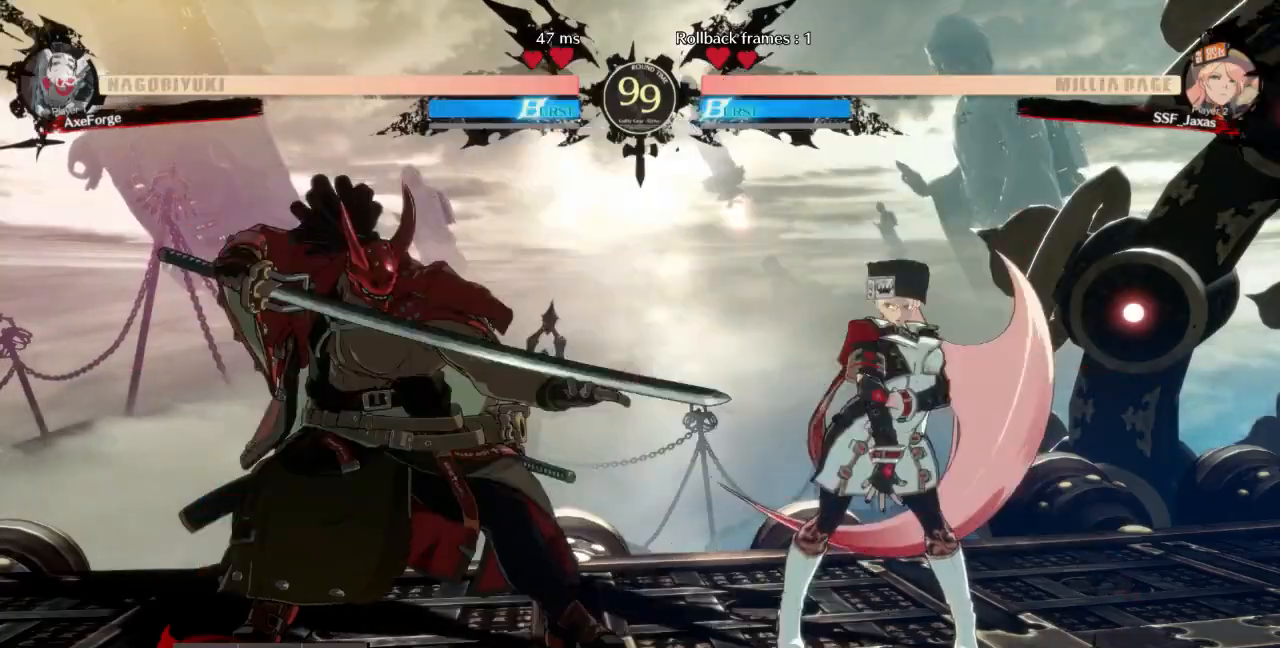
{"dt_ms": 500, "buttons": ["DPAD_DOWN", "DPAD_RIGHT"], "events": [[100, "DPAD_RIGHT", "down"], [133, "DPAD_DOWN", "down"], [167, "L1", "up"]]}
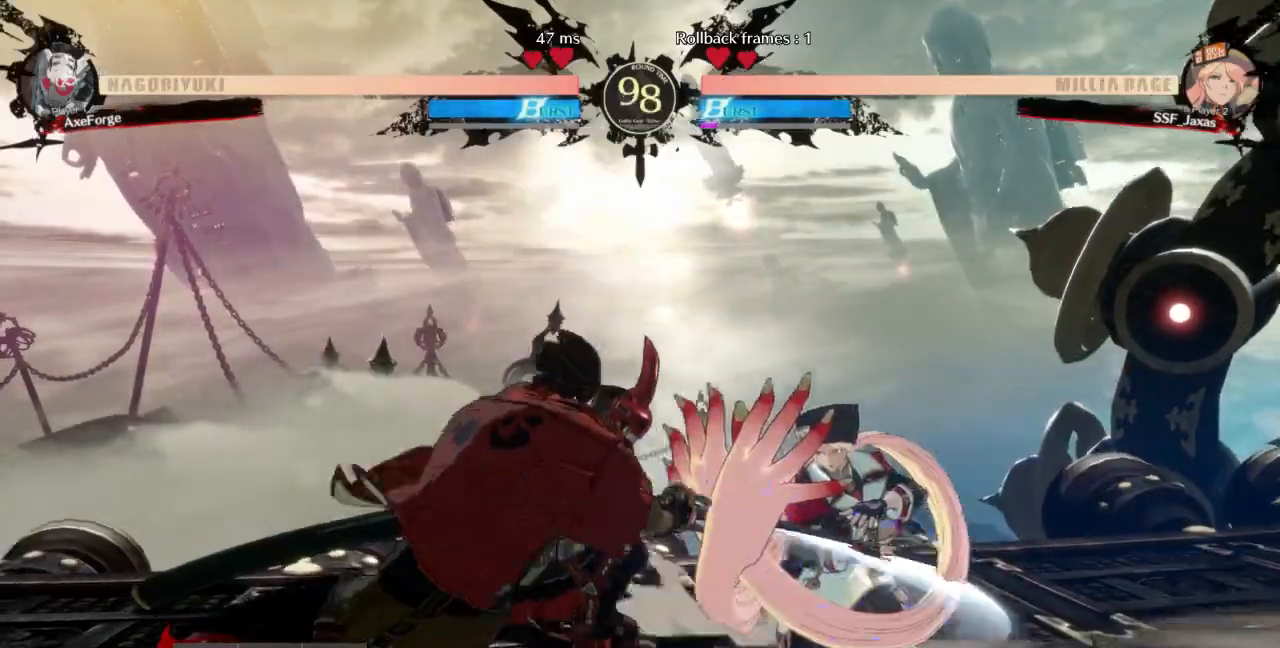
{"dt_ms": 1000, "buttons": ["SQUARE", "TRIANGLE", "DPAD_DOWN", "DPAD_RIGHT"]}
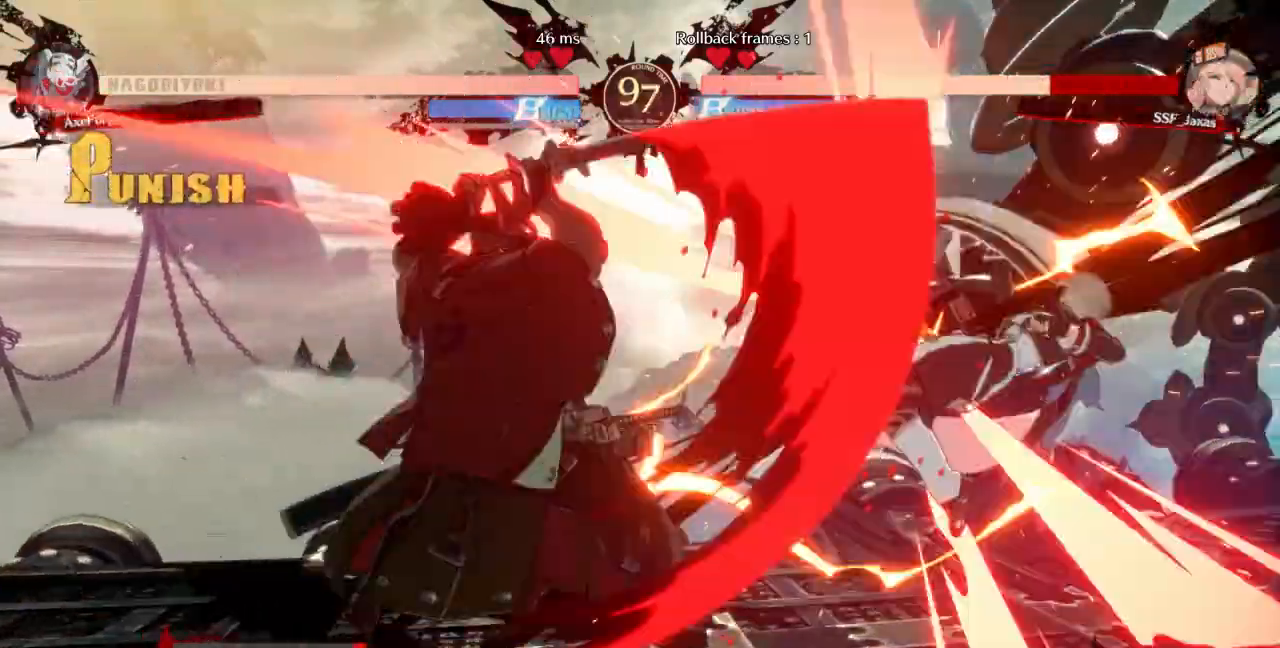
{"dt_ms": 500, "buttons": ["SQUARE", "TRIANGLE", "DPAD_RIGHT"], "events": [[133, "DPAD_DOWN", "up"]]}
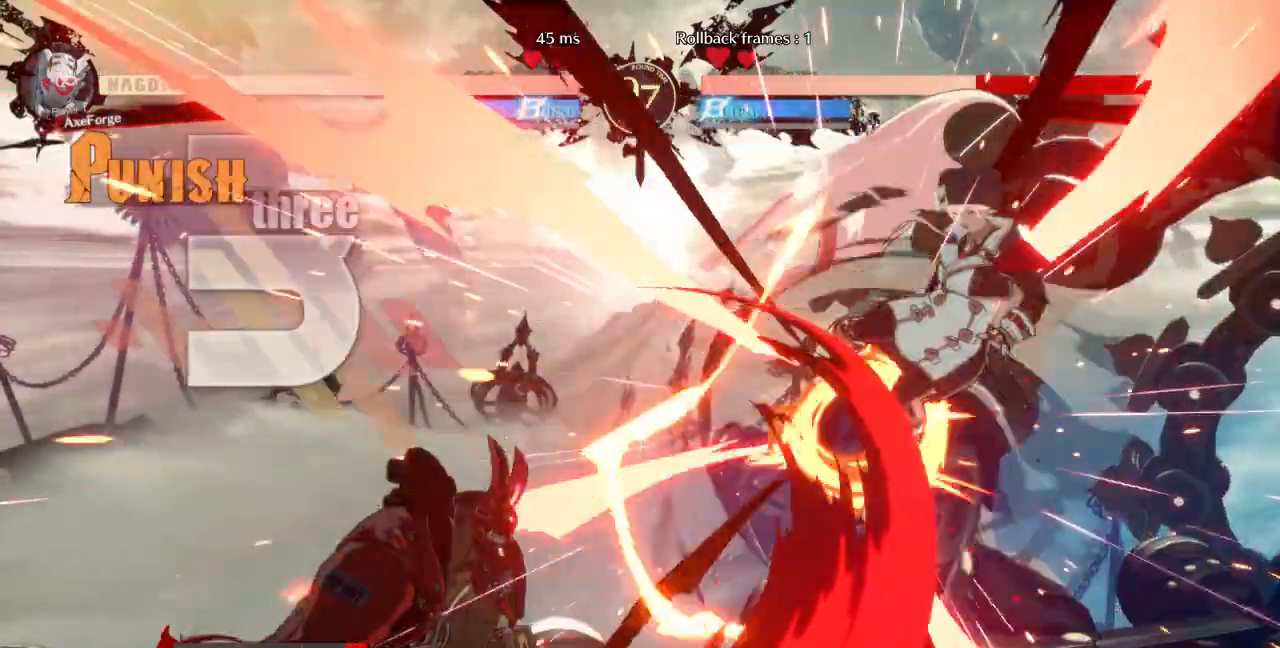
{"dt_ms": 500, "buttons": ["SQUARE", "TRIANGLE", "DPAD_RIGHT"], "events": []}
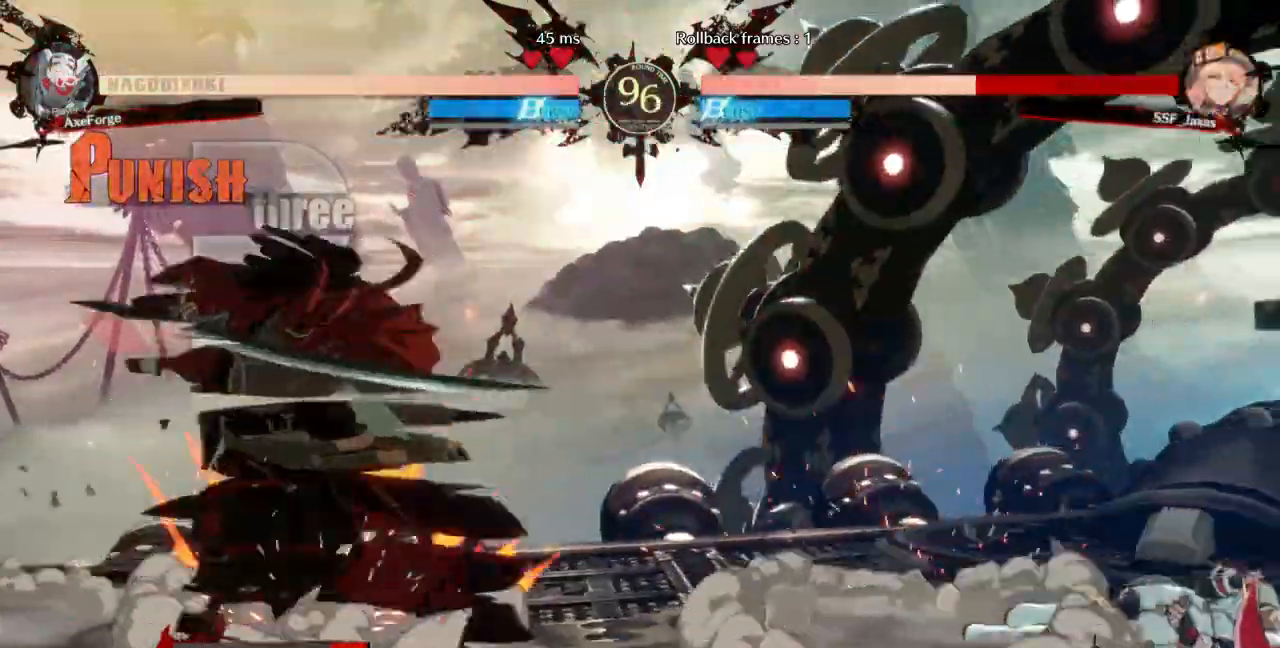
{"dt_ms": 500, "buttons": ["DPAD_DOWN", "DPAD_RIGHT"], "events": [[100, "DPAD_DOWN", "down"], [100, "DPAD_UP", "down"], [167, "DPAD_UP", "up"], [233, "SQUARE", "up"], [233, "TRIANGLE", "up"]]}
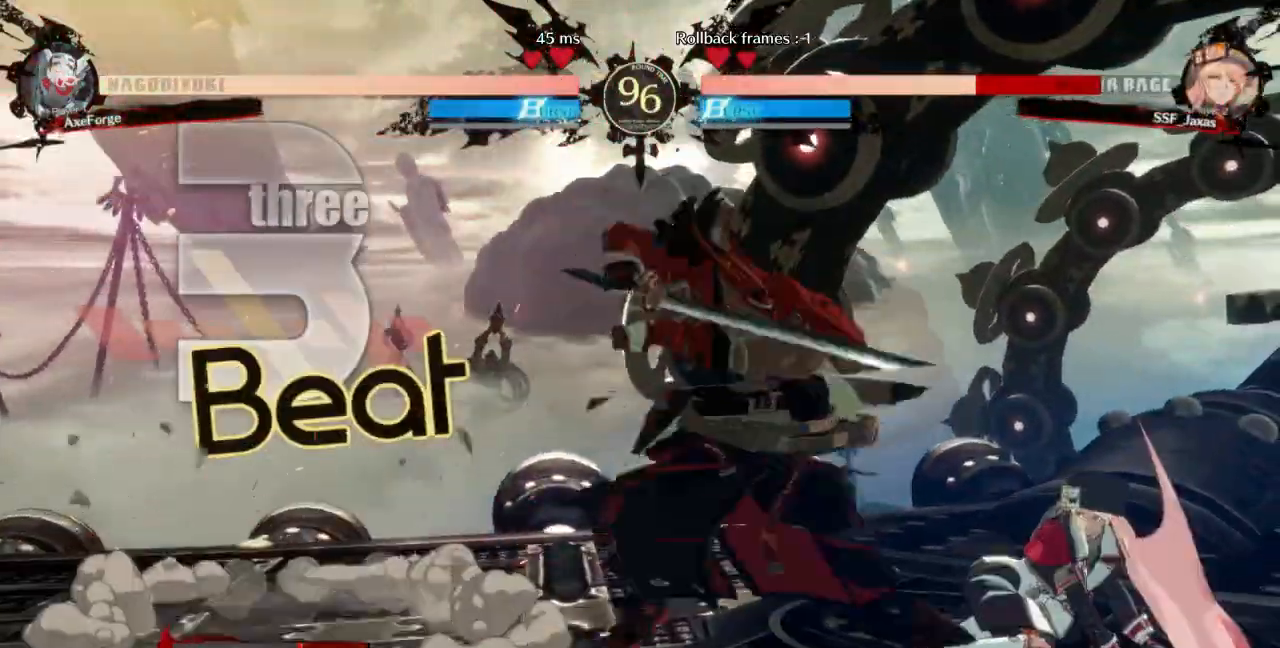
{"dt_ms": 500, "buttons": ["DPAD_DOWN", "DPAD_RIGHT"], "events": [[200, "SQUARE", "down"], [200, "TRIANGLE", "down"], [367, "DPAD_DOWN", "up"], [367, "DPAD_UP", "down"], [400, "SQUARE", "up"], [400, "TRIANGLE", "up"], [467, "DPAD_DOWN", "down"], [467, "DPAD_UP", "up"]]}
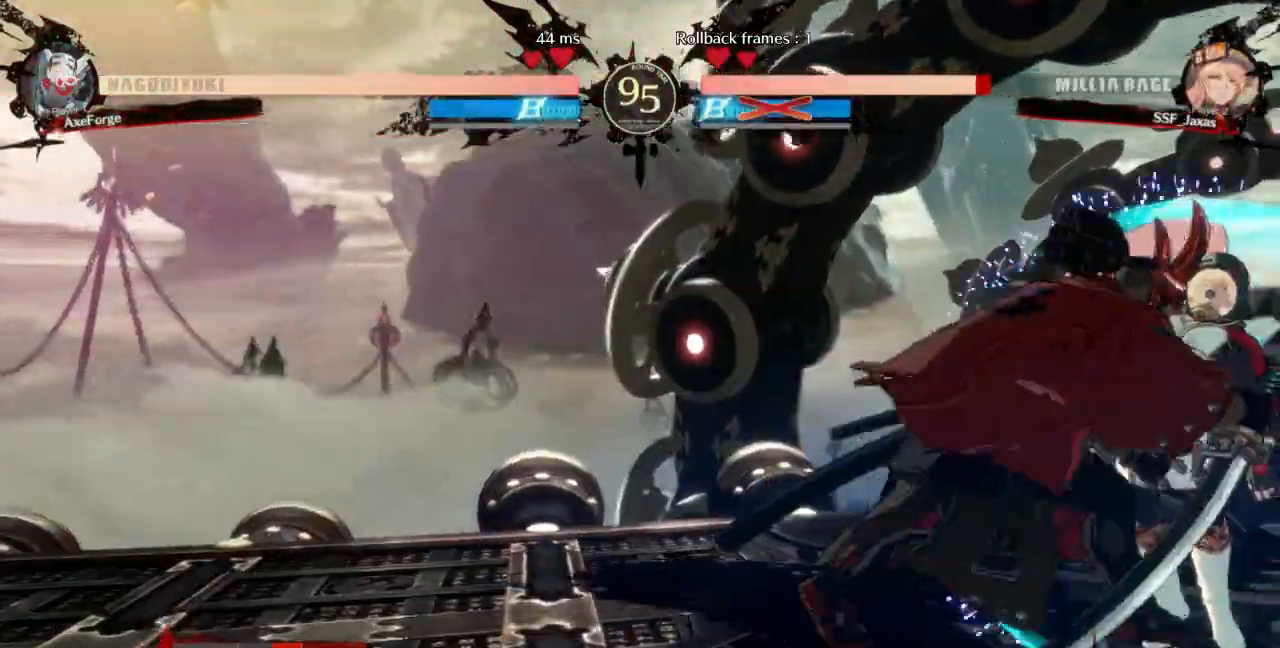
{"dt_ms": 500, "buttons": ["DPAD_RIGHT"], "events": [[33, "DPAD_DOWN", "up"], [300, "DPAD_UP", "down"], [467, "DPAD_UP", "up"]]}
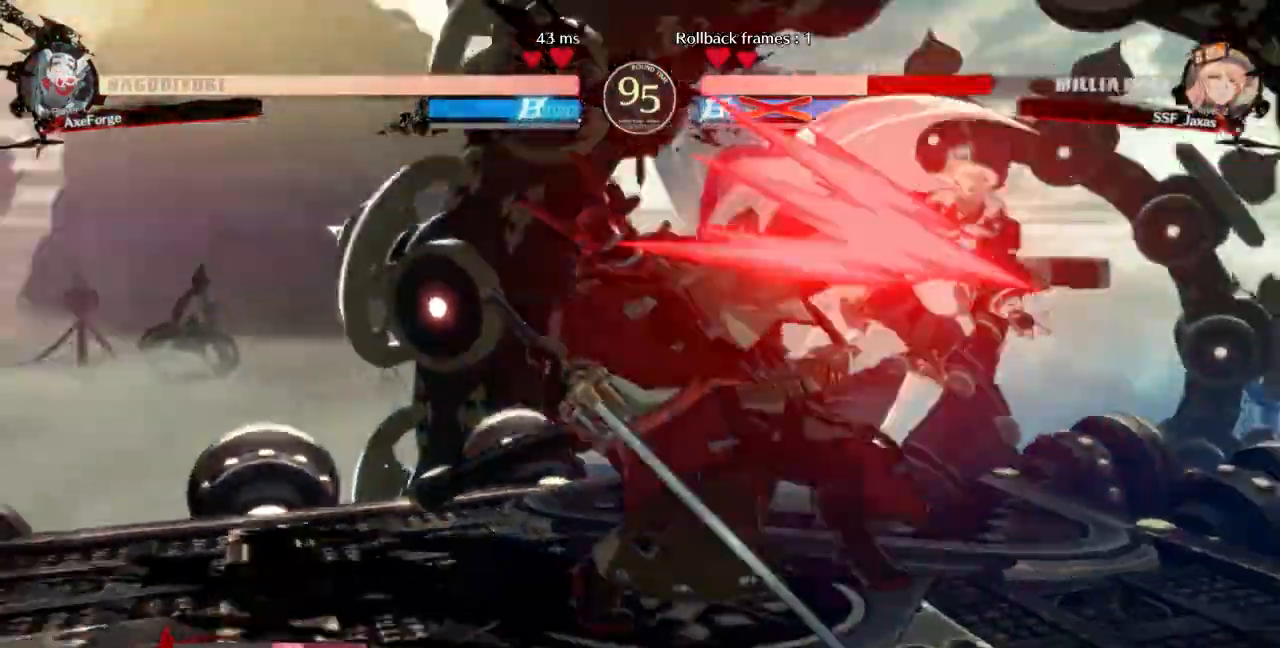
{"dt_ms": 500, "buttons": ["DPAD_DOWN", "DPAD_RIGHT"], "events": [[167, "SQUARE", "down"], [167, "TRIANGLE", "down"], [367, "DPAD_DOWN", "down"], [433, "TRIANGLE", "up"], [467, "SQUARE", "up"]]}
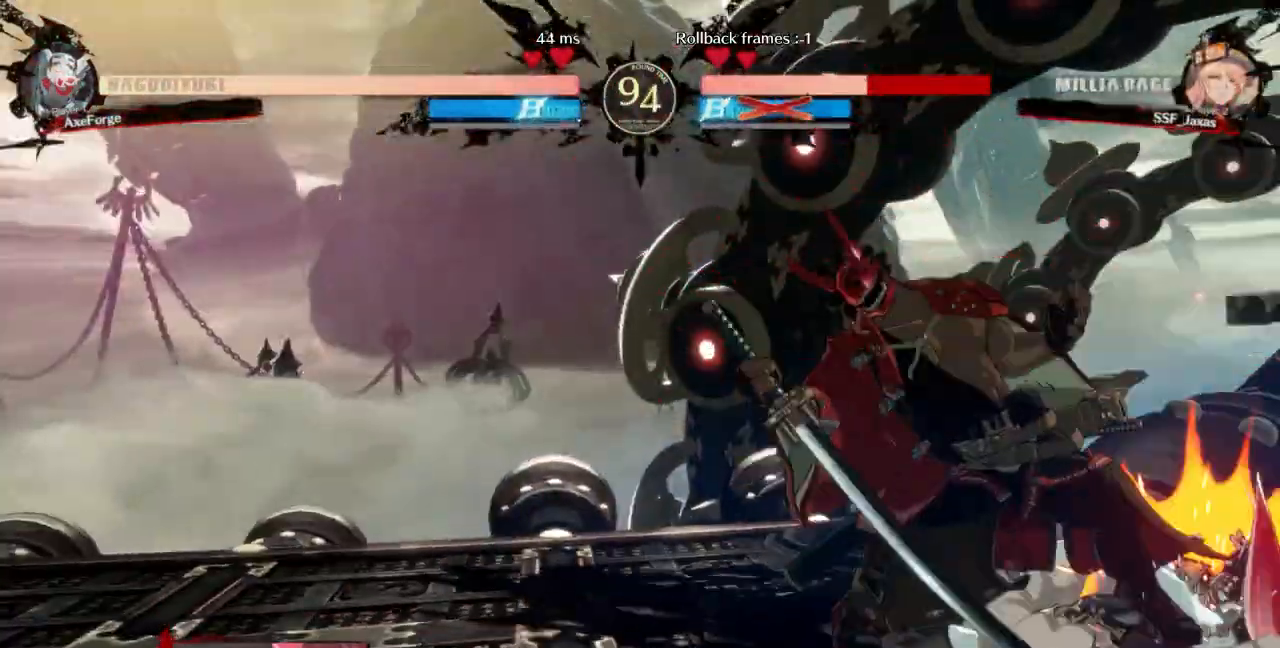
{"dt_ms": 500, "buttons": ["DPAD_DOWN", "DPAD_RIGHT"], "events": [[67, "DPAD_DOWN", "up"], [233, "DPAD_DOWN", "down"]]}
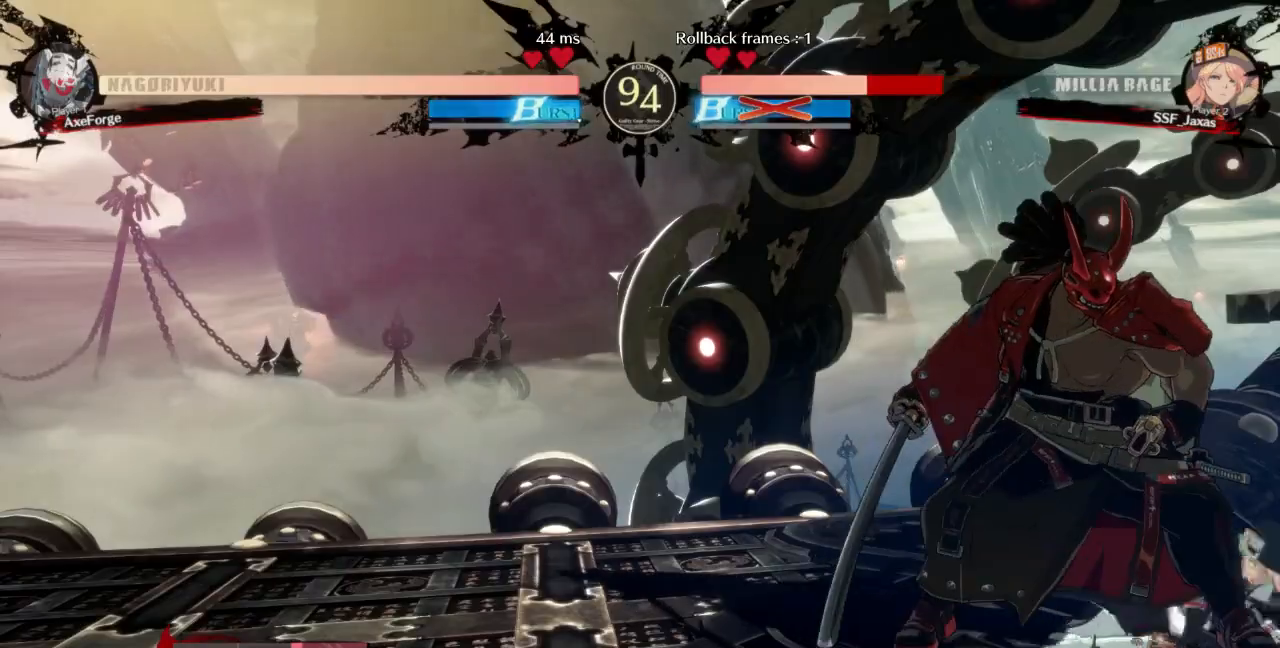
{"dt_ms": 500, "buttons": ["SQUARE", "TRIANGLE", "DPAD_DOWN", "DPAD_RIGHT"], "events": [[67, "SQUARE", "down"], [67, "TRIANGLE", "down"]]}
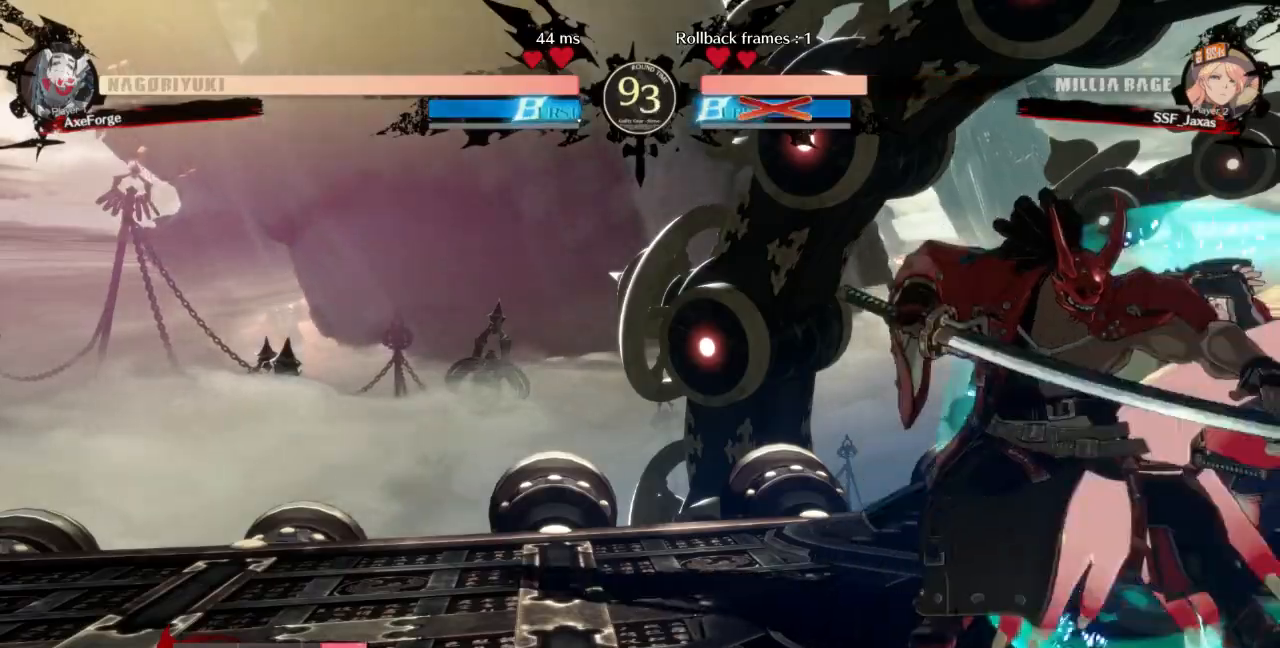
{"dt_ms": 500, "buttons": ["DPAD_UP", "DPAD_RIGHT"], "events": [[100, "SQUARE", "up"], [133, "TRIANGLE", "up"], [467, "DPAD_DOWN", "up"], [500, "DPAD_UP", "down"]]}
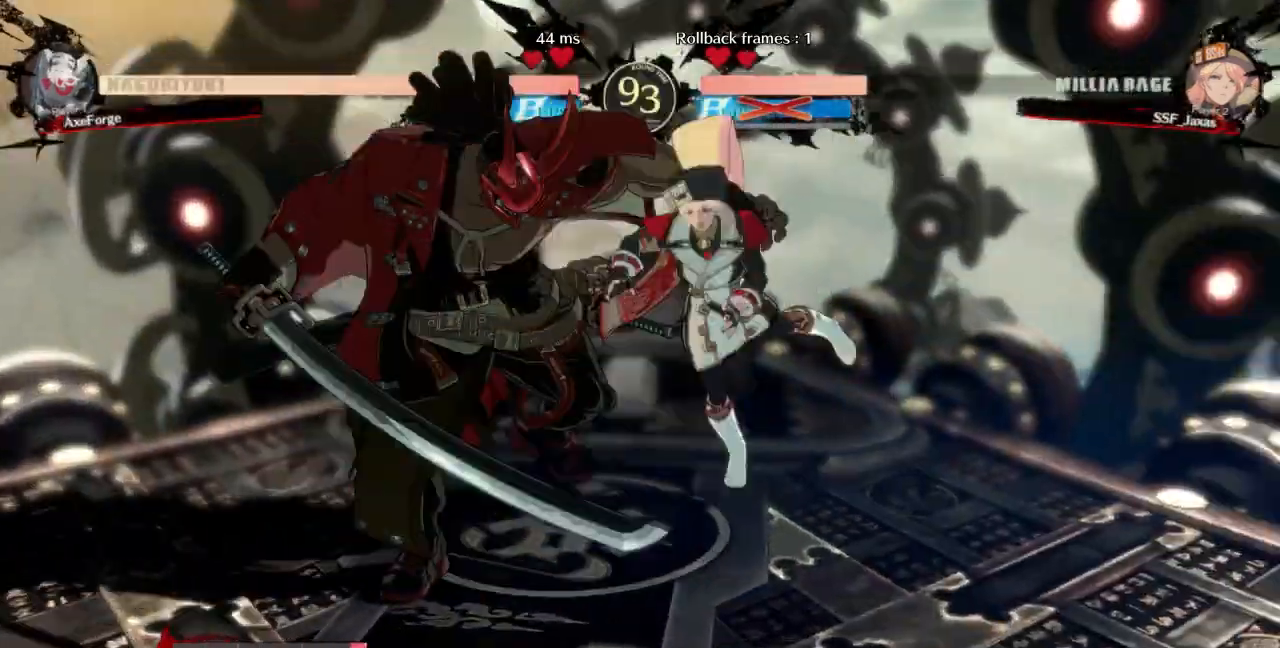
{"dt_ms": 500, "buttons": ["DPAD_DOWN", "DPAD_RIGHT"], "events": [[67, "DPAD_UP", "up"], [133, "SQUARE", "down"], [133, "TRIANGLE", "down"], [233, "DPAD_DOWN", "down"], [267, "TRIANGLE", "up"], [300, "SQUARE", "up"]]}
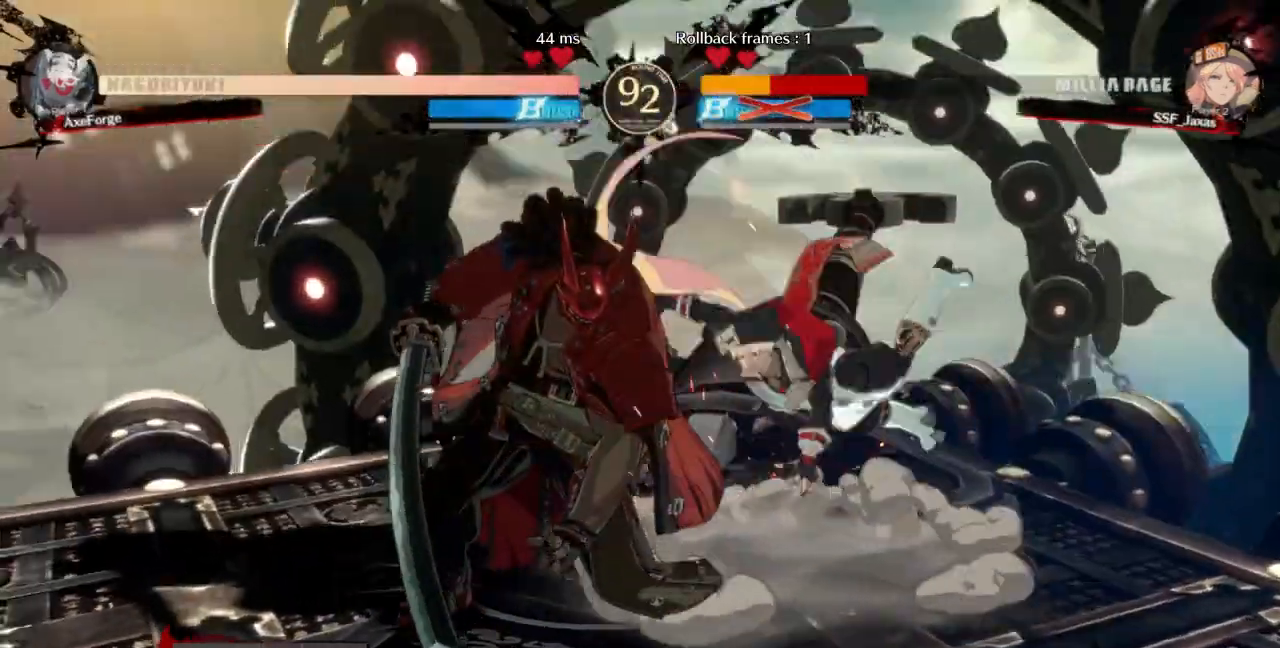
{"dt_ms": 500, "buttons": ["DPAD_DOWN", "DPAD_RIGHT"], "events": [[67, "DPAD_DOWN", "up"], [233, "DPAD_DOWN", "down"]]}
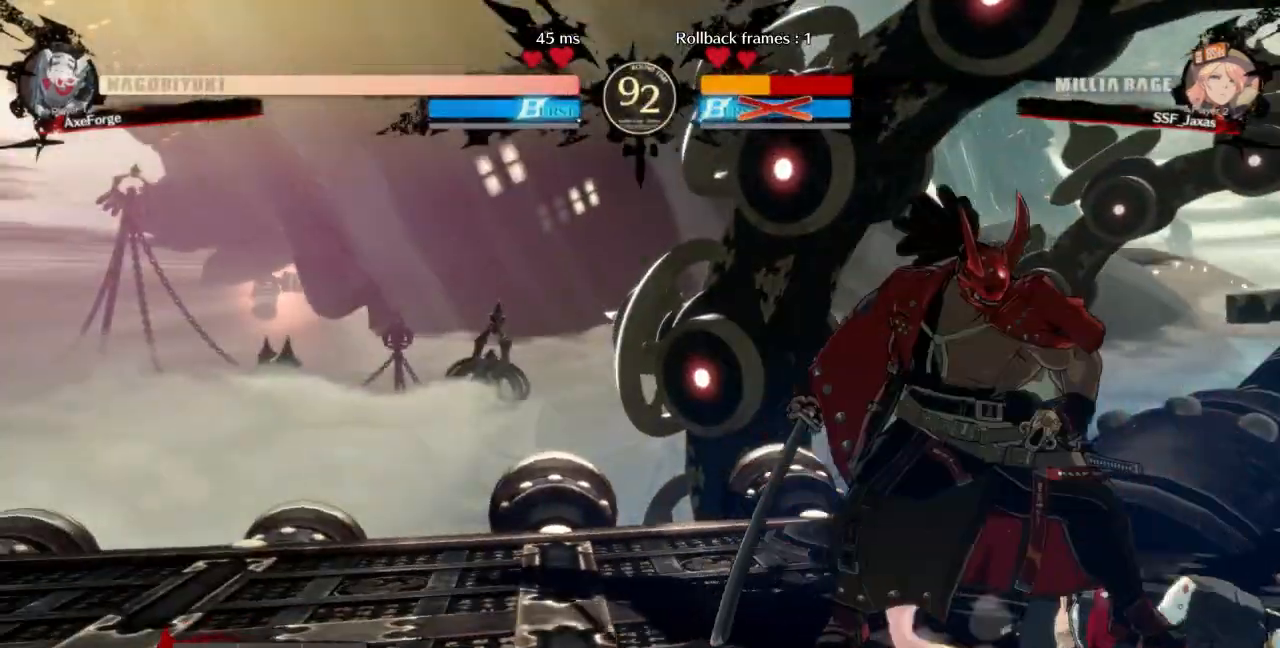
{"dt_ms": 500, "buttons": ["DPAD_RIGHT"], "events": [[400, "DPAD_DOWN", "up"]]}
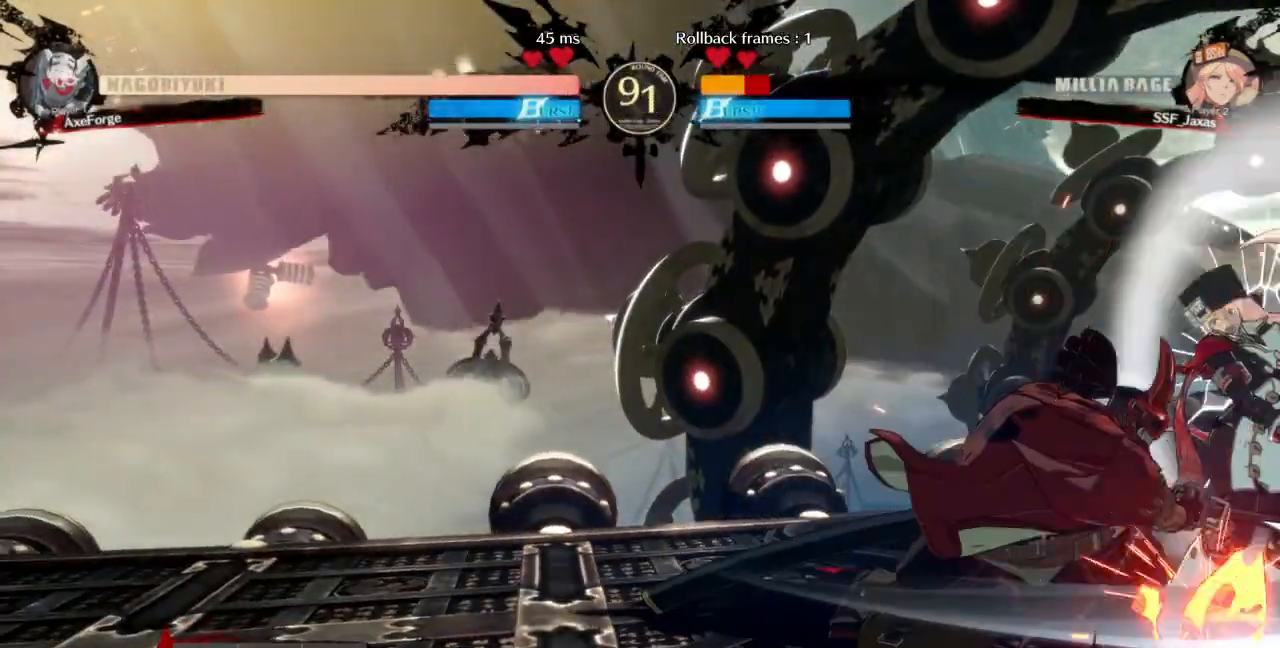
{"dt_ms": 500, "buttons": ["SQUARE", "DPAD_DOWN", "DPAD_RIGHT"], "events": [[33, "SQUARE", "down"], [133, "SQUARE", "up"], [300, "DPAD_DOWN", "down"], [500, "SQUARE", "down"]]}
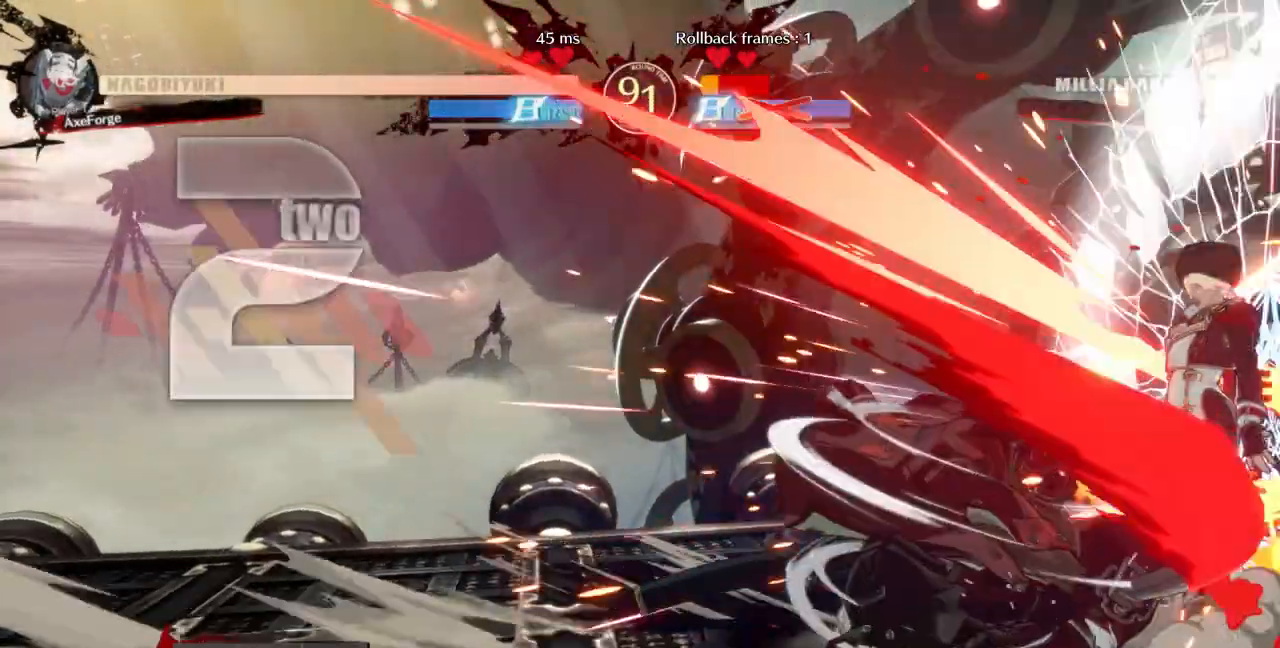
{"dt_ms": 500, "buttons": ["DPAD_RIGHT"], "events": [[33, "R2", "down"], [100, "DPAD_DOWN", "up"], [100, "R2", "up"], [100, "SQUARE", "up"]]}
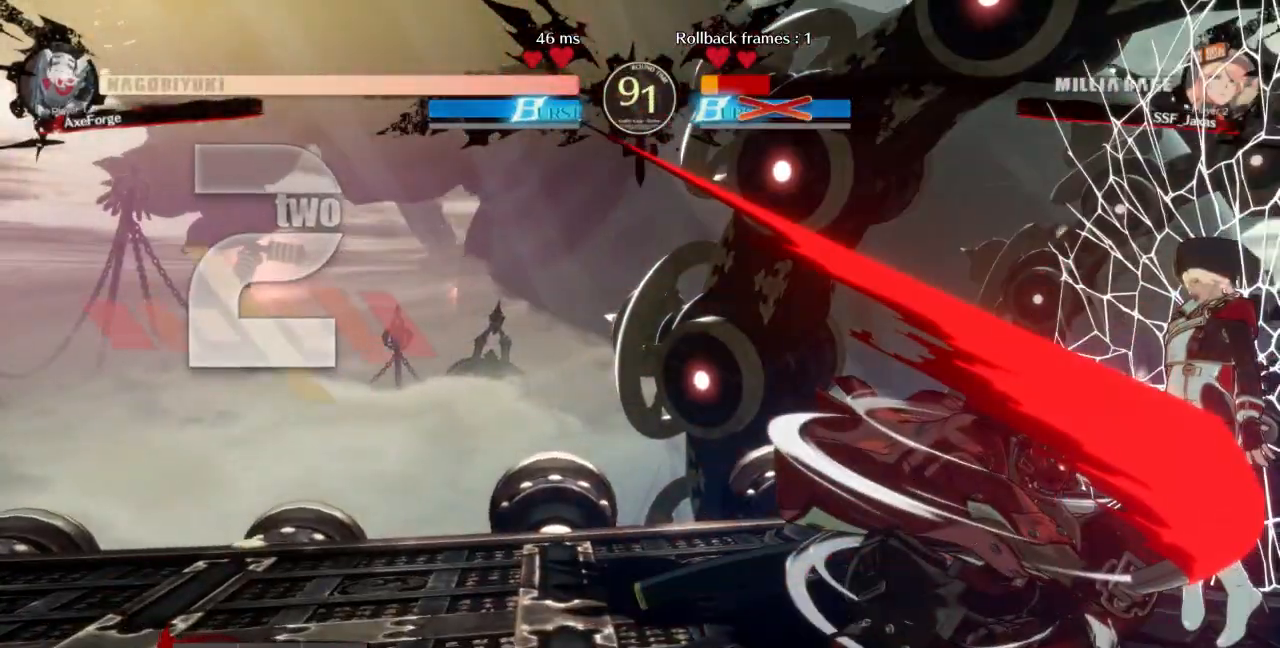
{"dt_ms": 500, "buttons": ["SQUARE", "TRIANGLE", "DPAD_RIGHT"], "events": [[333, "SQUARE", "down"], [333, "TRIANGLE", "down"], [367, "DPAD_DOWN", "down"], [500, "DPAD_DOWN", "up"]]}
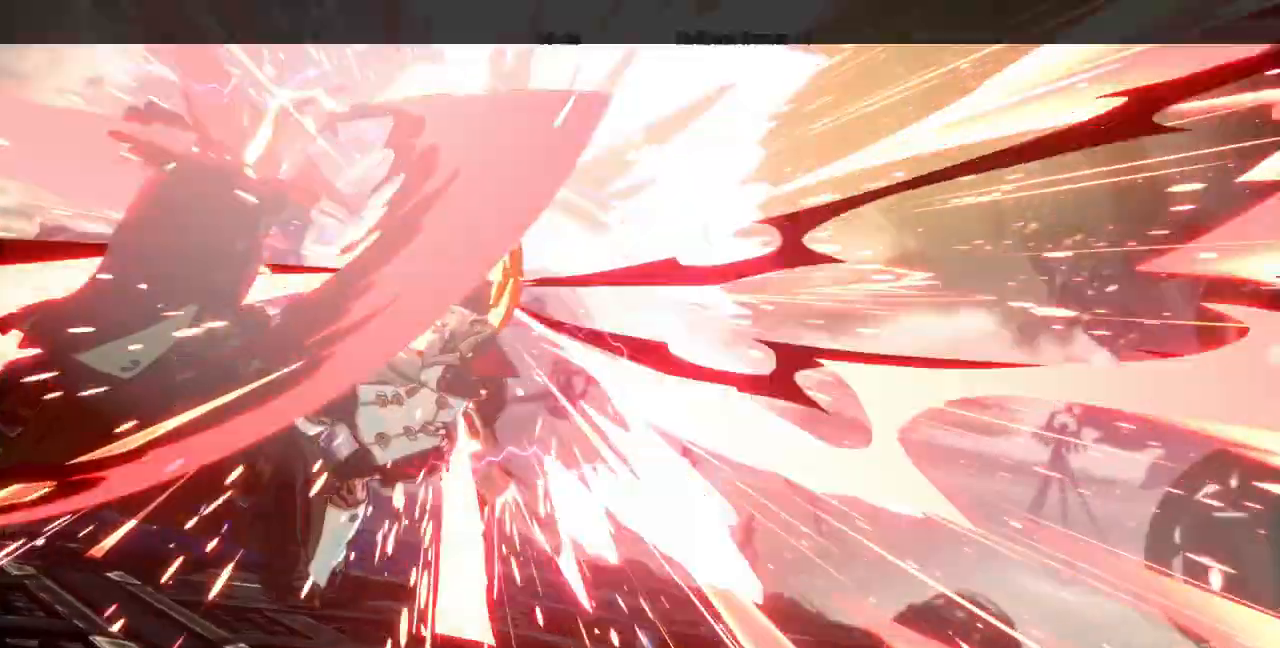
{"dt_ms": 500, "buttons": ["DPAD_LEFT"], "events": [[100, "DPAD_RIGHT", "up"], [133, "DPAD_LEFT", "down"], [467, "SQUARE", "up"], [500, "TRIANGLE", "up"]]}
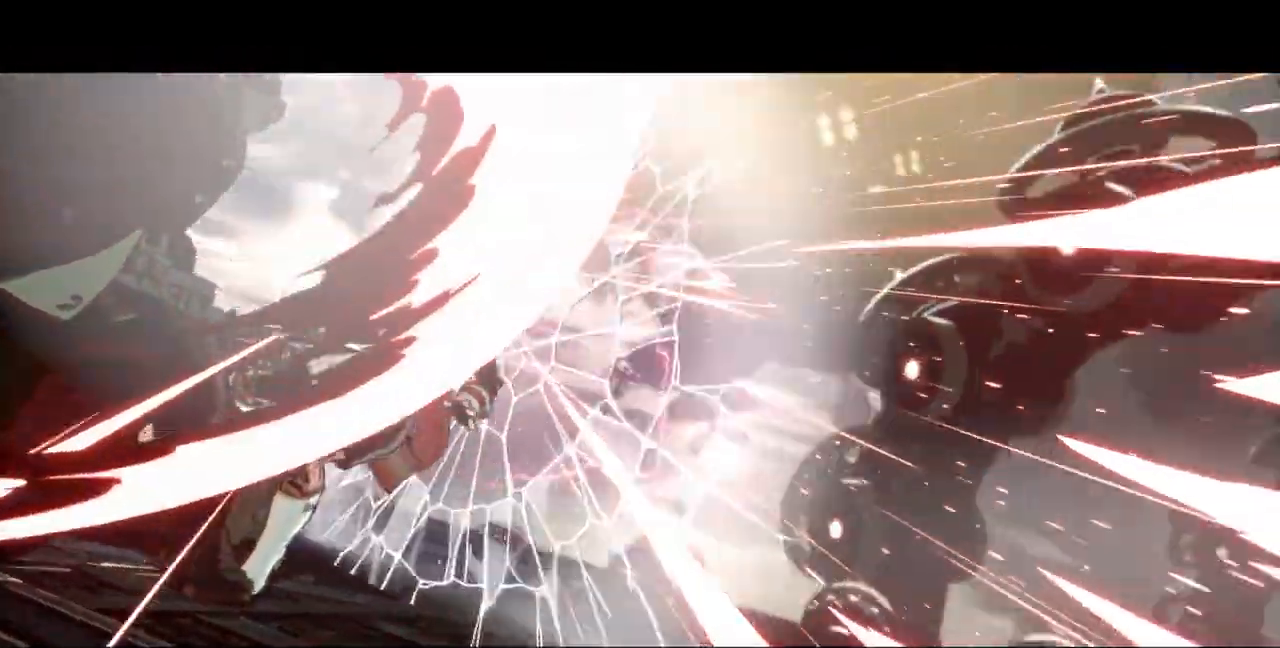
{"dt_ms": 1000, "buttons": []}
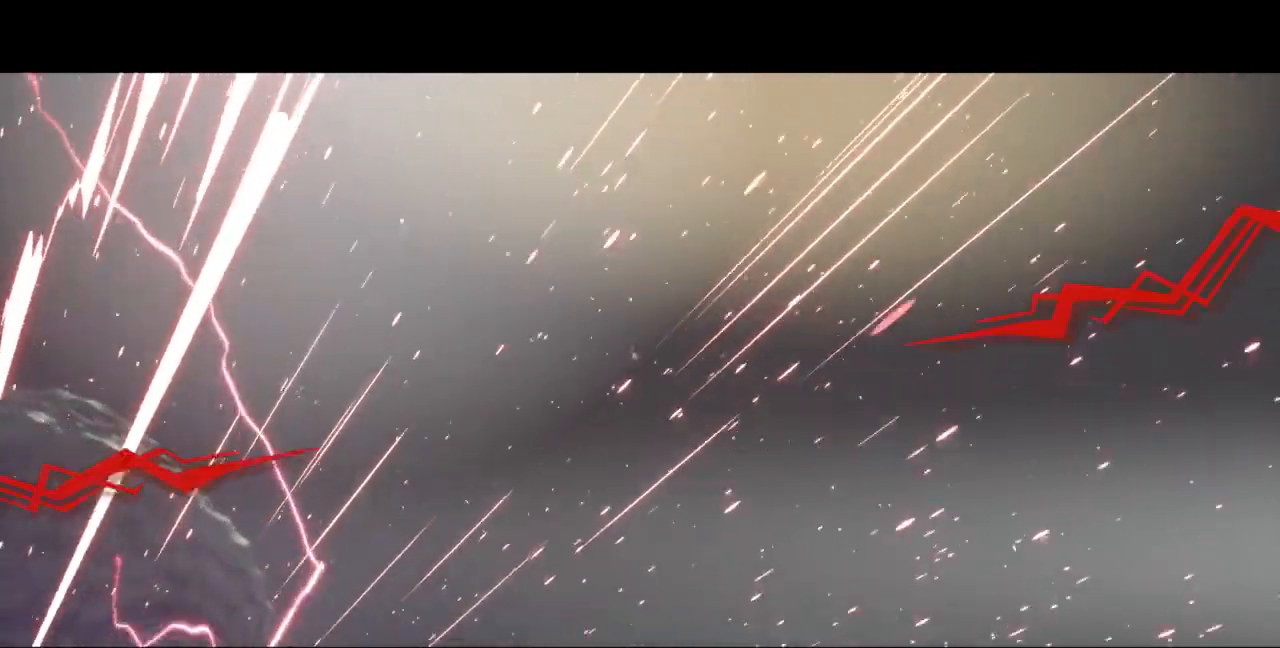
{"dt_ms": 500, "buttons": [], "events": []}
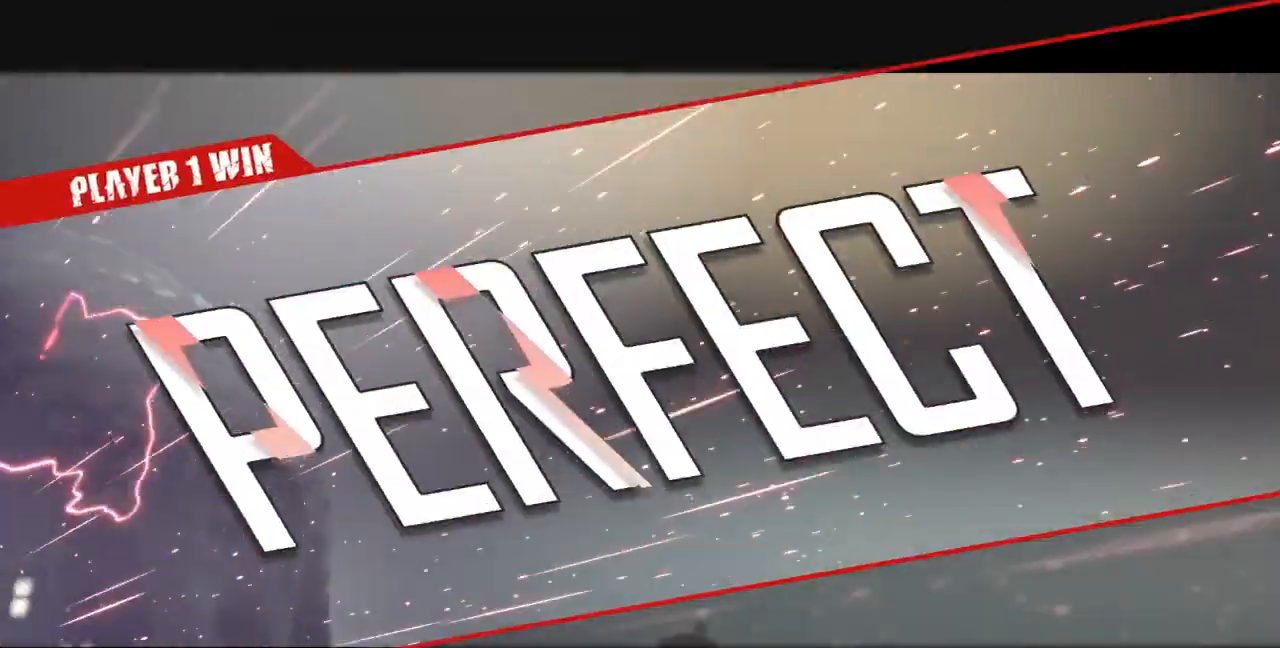
{"dt_ms": 500, "buttons": ["CROSS", "SQUARE", "TRIANGLE", "R1", "DPAD_UP"]}